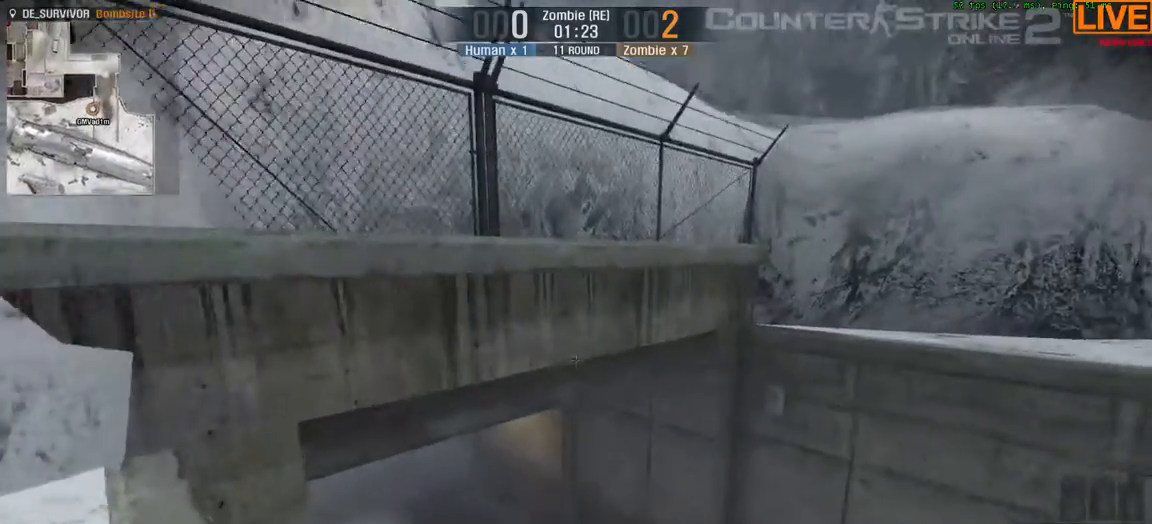
Gameplay with keyboard; each line is a JSON object with the keys held at the frame after it. "events" lists presses ("down") and releases ("up") of ".", "/", "0", "1", "2", "3", "4", "5", "6", "7", "8", "9", "a", "alt_l", "alt_r", "b", "backslash", "backspace", "c", "caps_lock", "comma", "ctrl_l", "ctrl_r", "d", "e", "equals", "escape", "f", "f1", "f10", "f11", "f12", "f2", "f3", "f4", "f5", "f6", "f7", "f8", "f9", "g", "h", "i", "j", "k", "l", "lbracket", "m", "minus", "n", "o", "p", "q", "quote", "r", "rbracket", "return", "s", "semicolon", "shift_l", "shift_r", "space", "super", "t", "tab", "tilde", "u", "v", "w", "x", "y" and "z" between this image and that frame as [ms after this image, input, new state], when the widget could be followed in between. No other keys are recorded. Mouse input is not recorded.
{"keys": ["w"], "events": []}
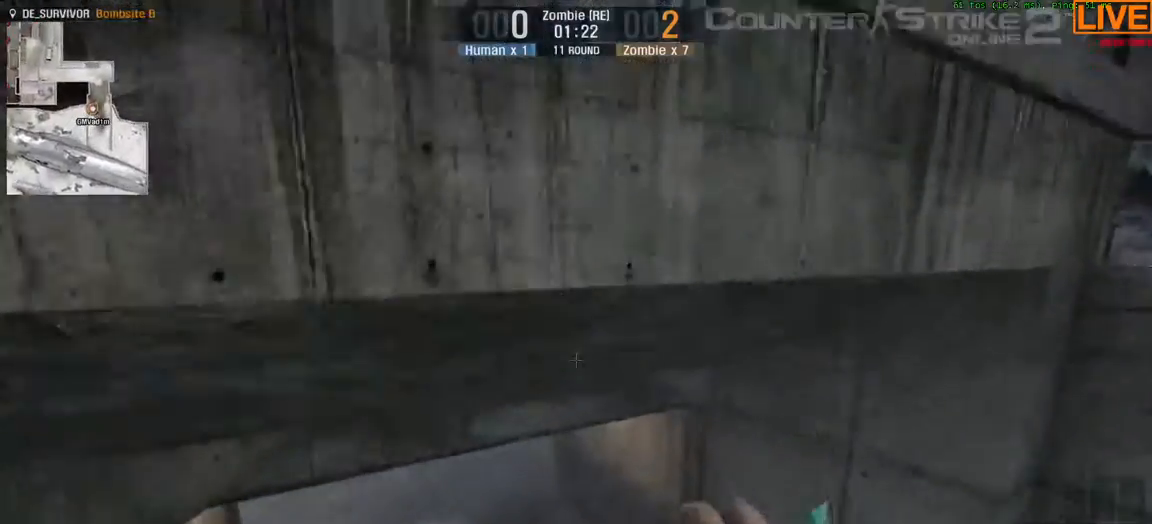
{"keys": ["w"], "events": []}
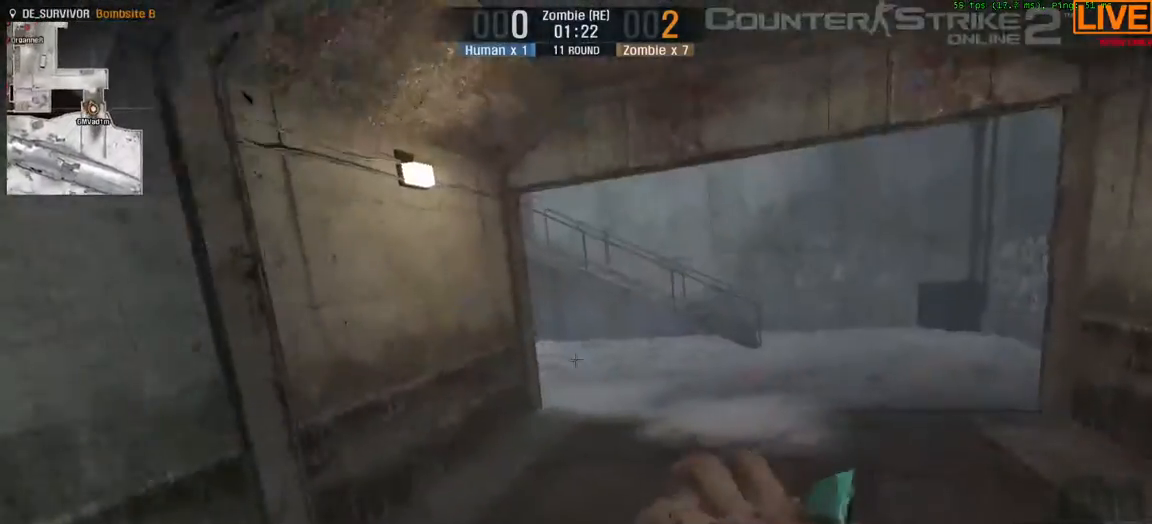
{"keys": ["w"], "events": []}
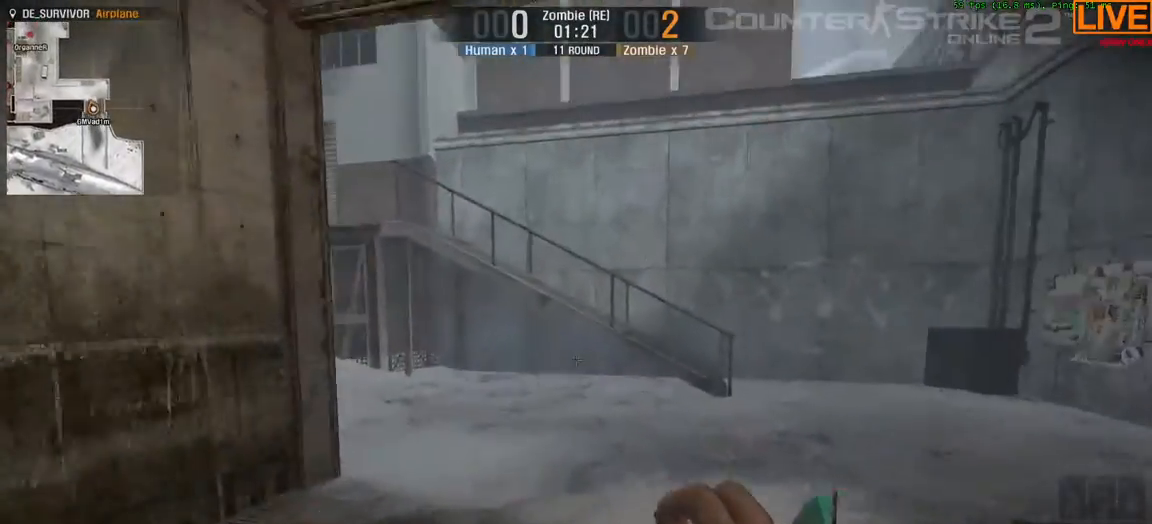
{"keys": ["w"], "events": []}
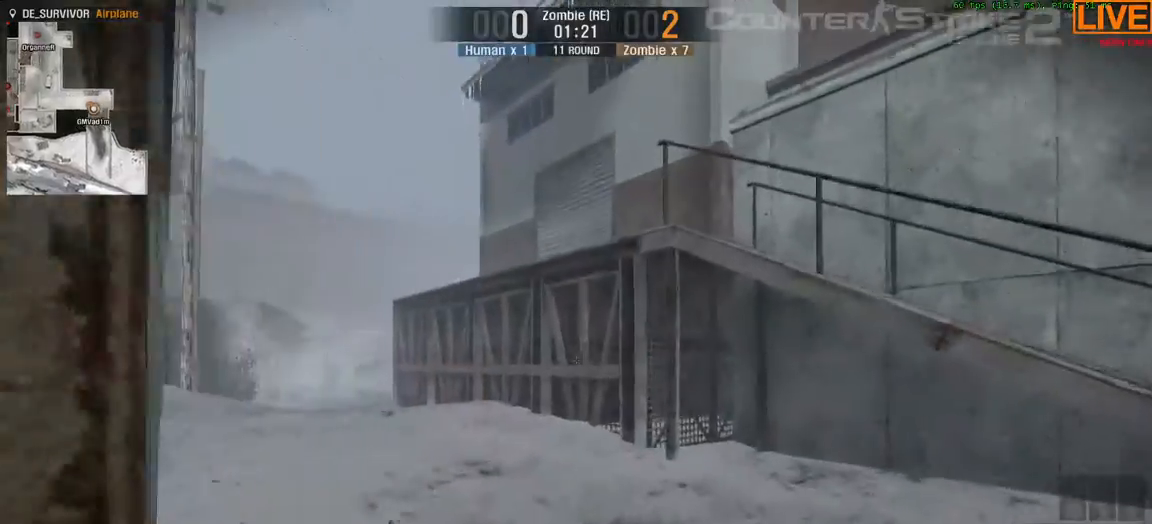
{"keys": ["w"], "events": []}
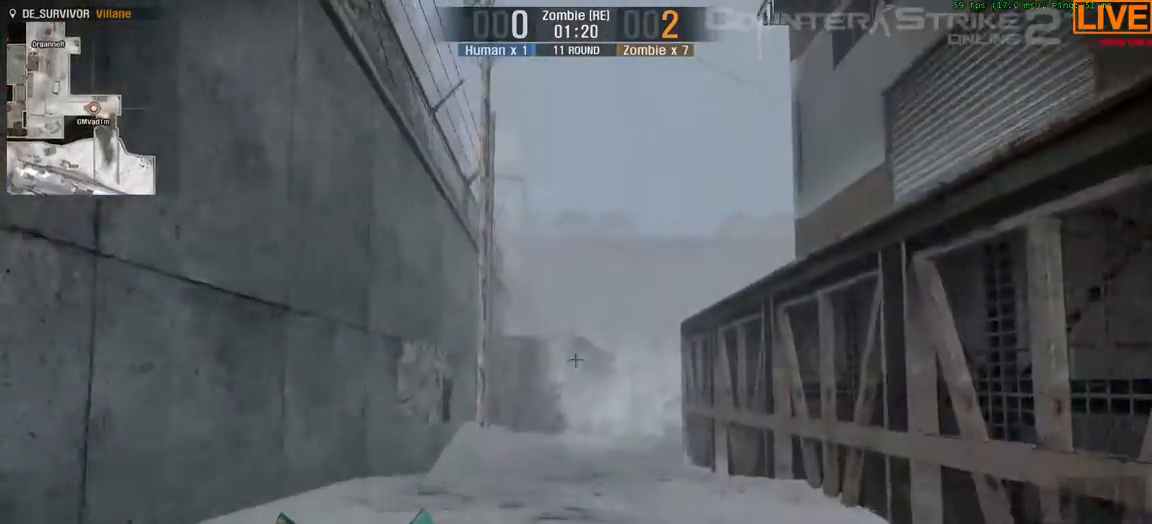
{"keys": ["w"], "events": []}
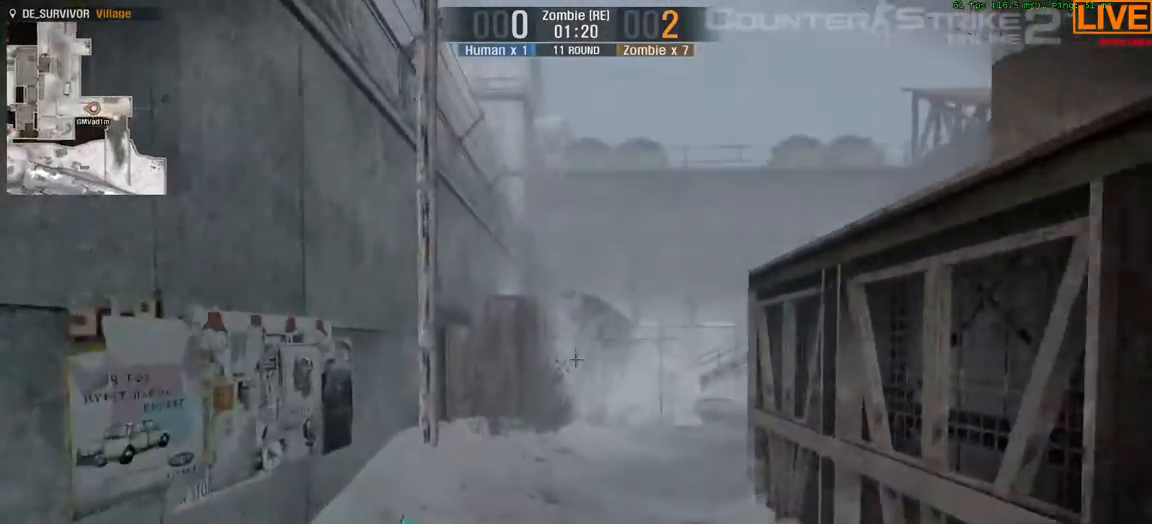
{"keys": ["w"], "events": []}
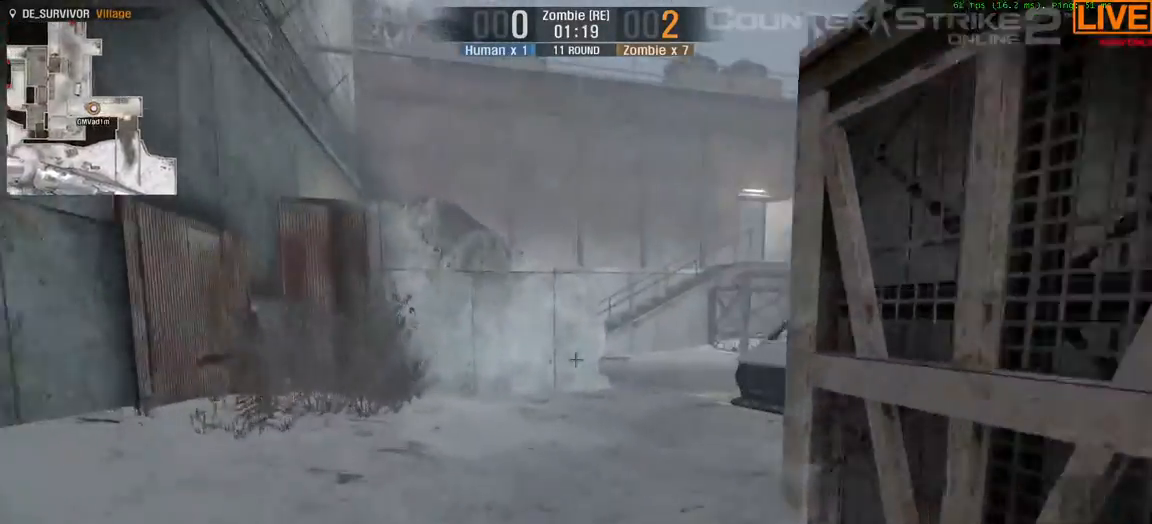
{"keys": ["w"], "events": []}
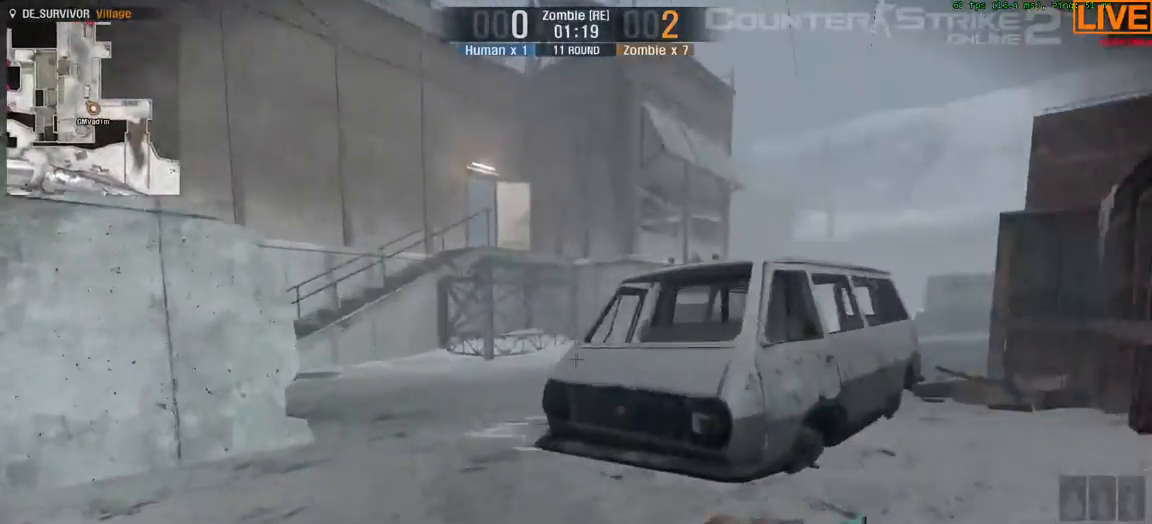
{"keys": ["w"], "events": [[83, "a", "down"], [450, "a", "up"]]}
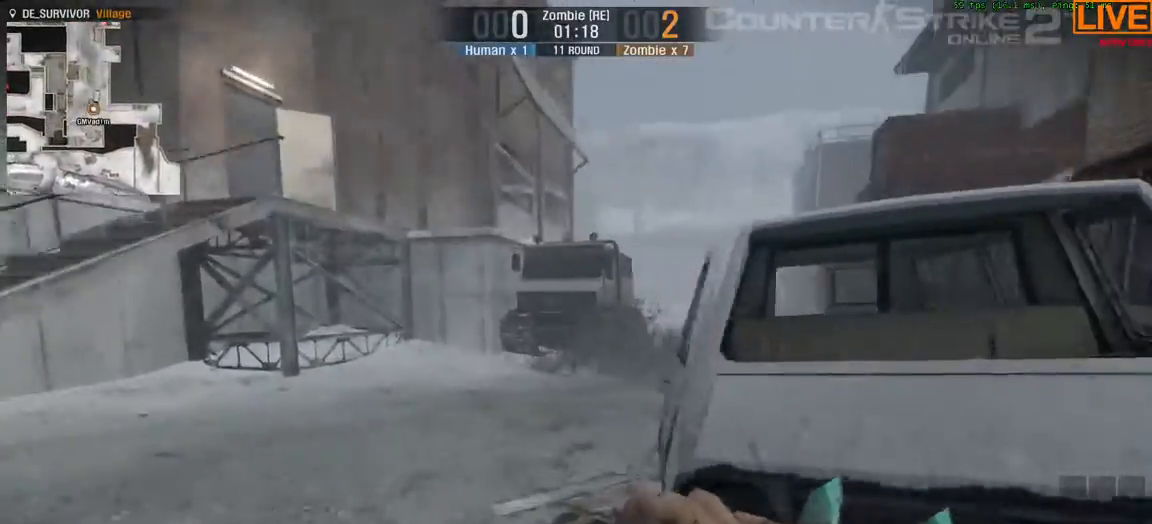
{"keys": ["w"], "events": []}
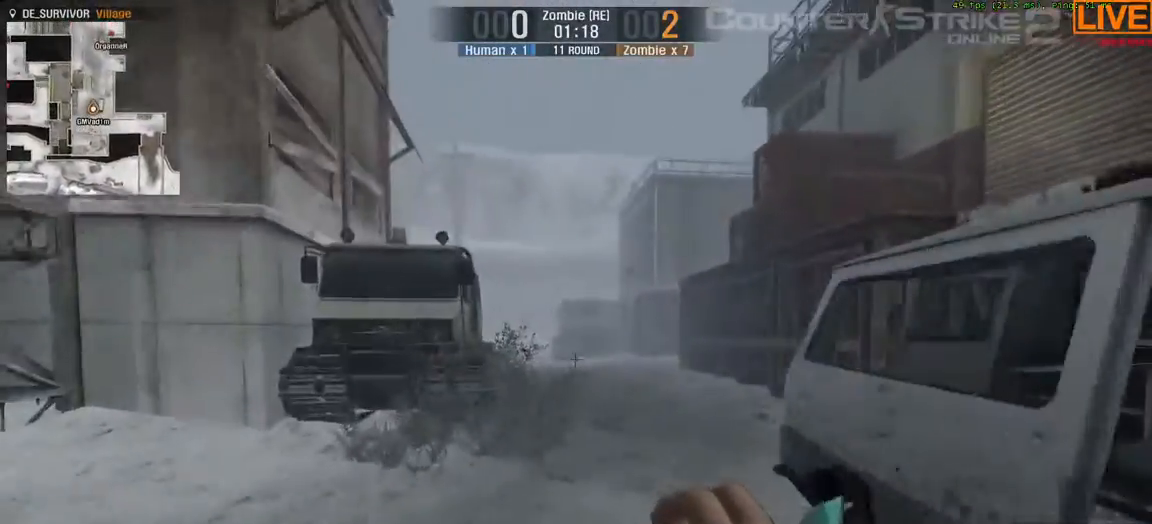
{"keys": ["w"], "events": []}
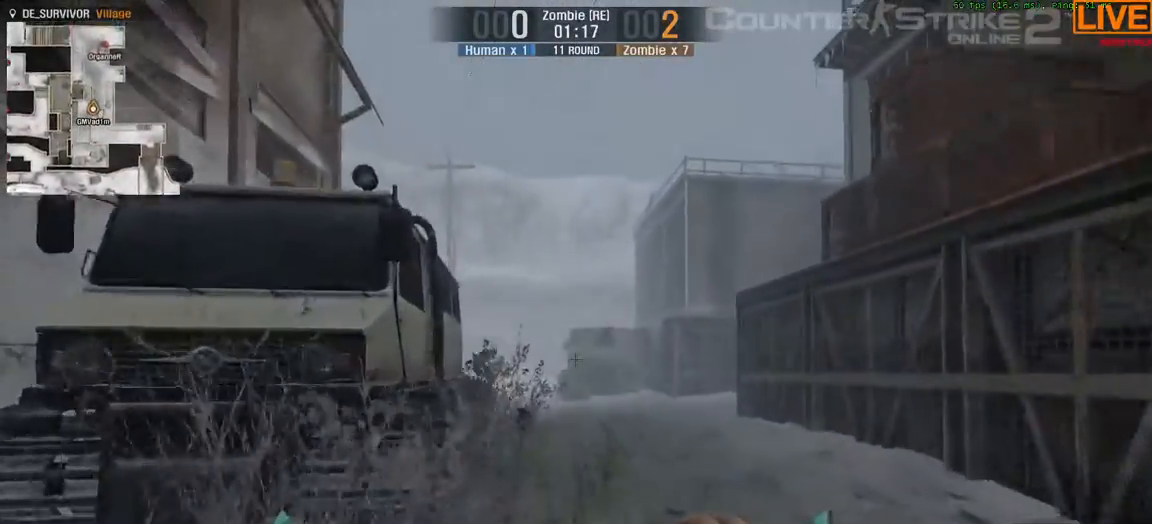
{"keys": ["w"], "events": []}
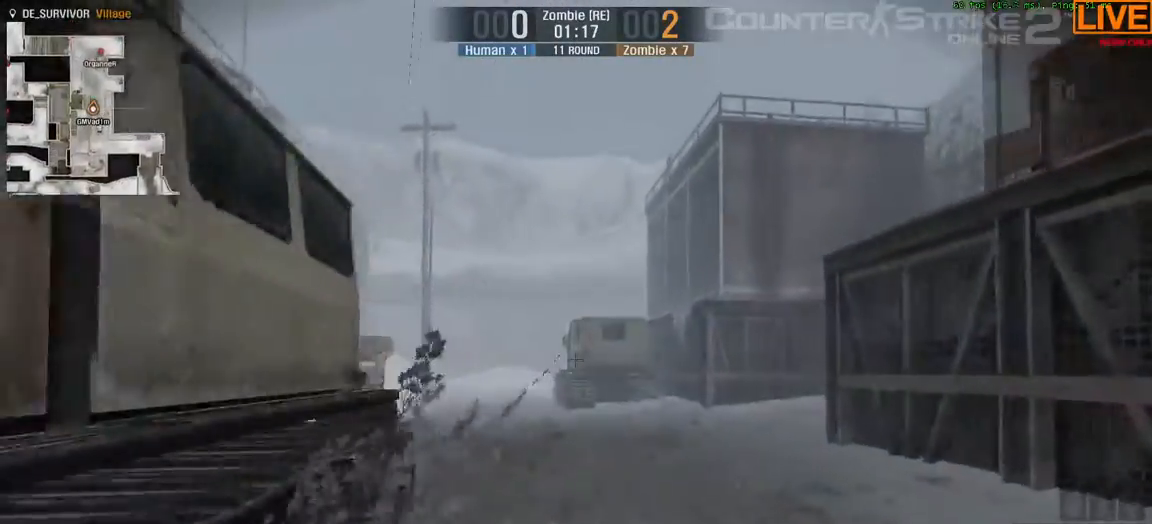
{"keys": ["w"], "events": []}
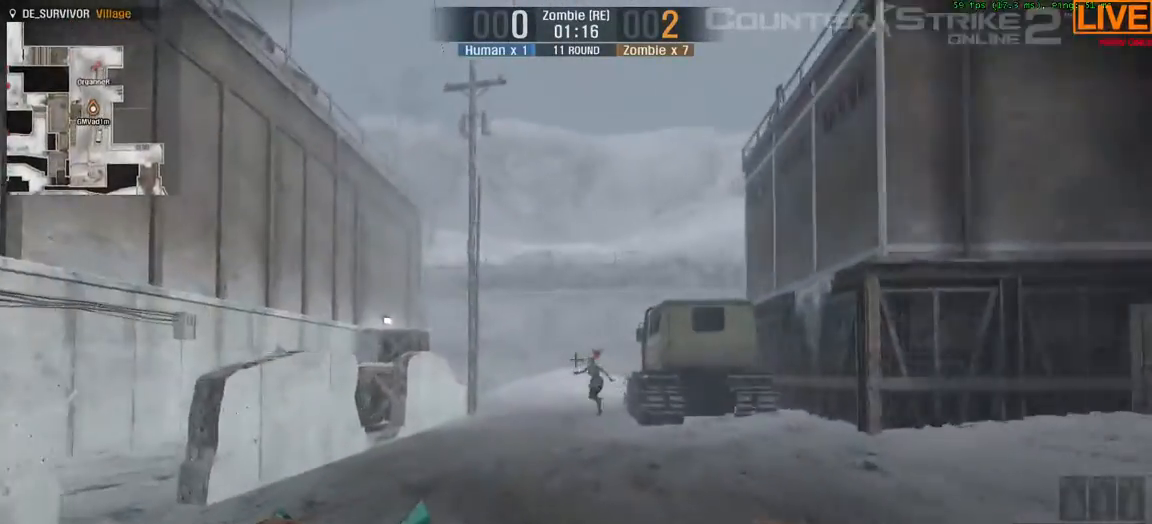
{"keys": ["w"], "events": []}
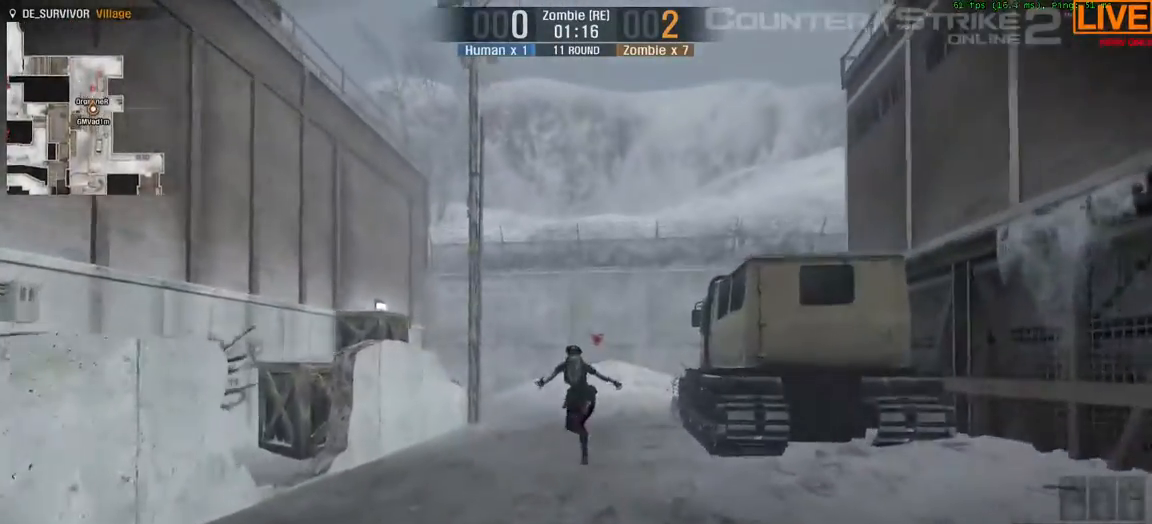
{"keys": ["w"], "events": []}
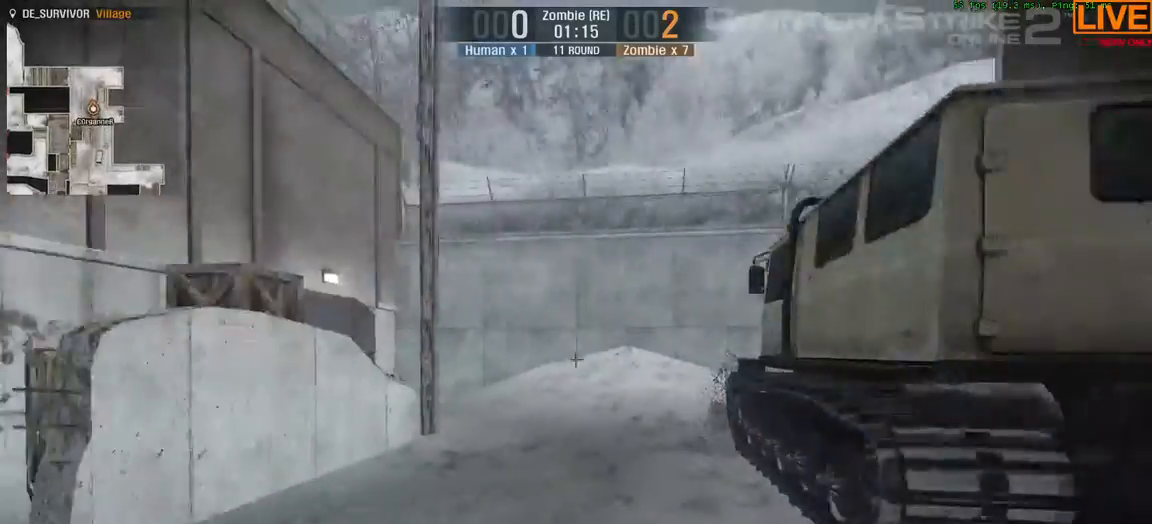
{"keys": ["w"], "events": []}
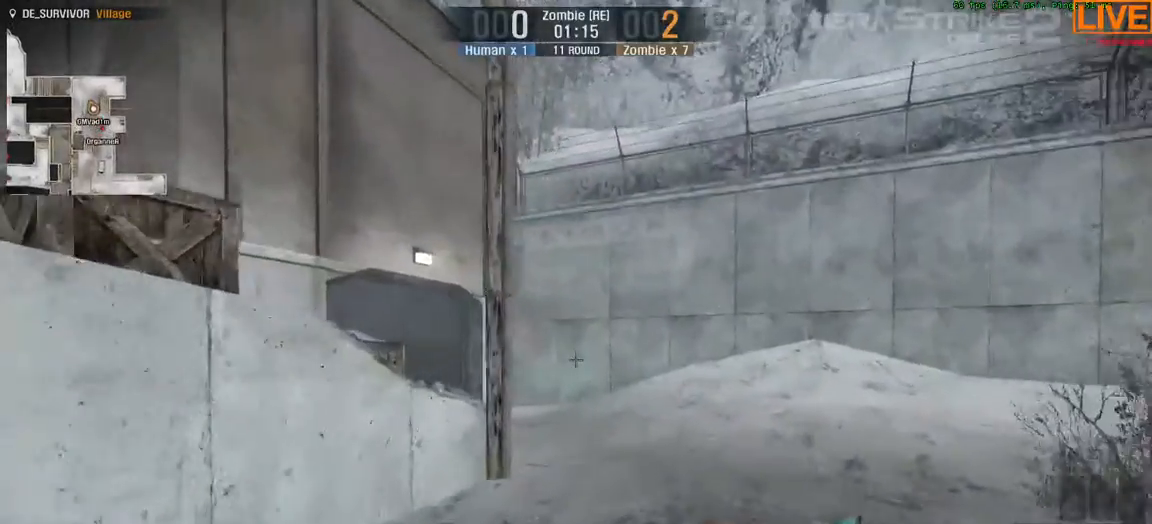
{"keys": ["w"], "events": []}
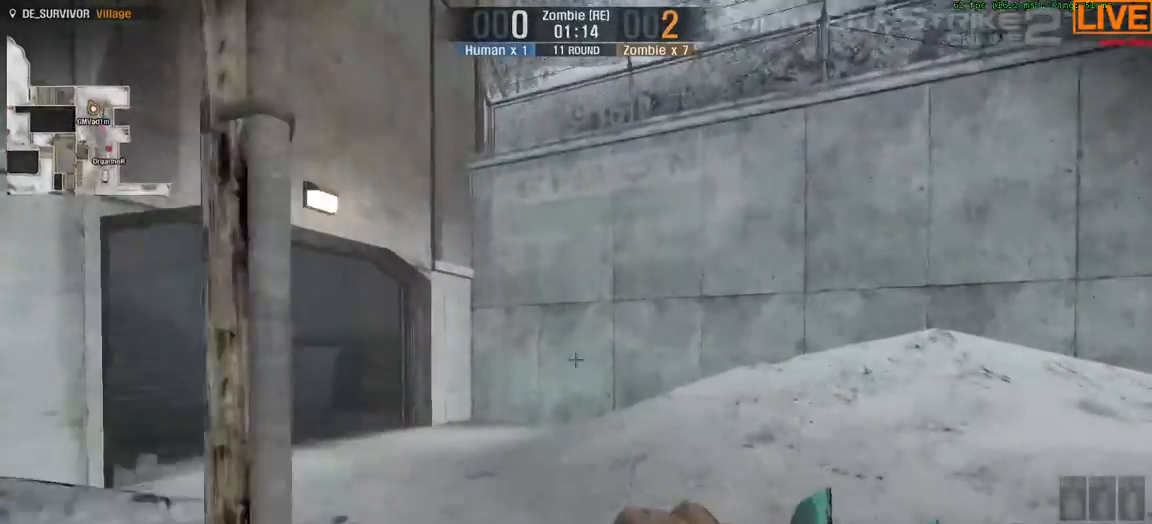
{"keys": ["w"], "events": []}
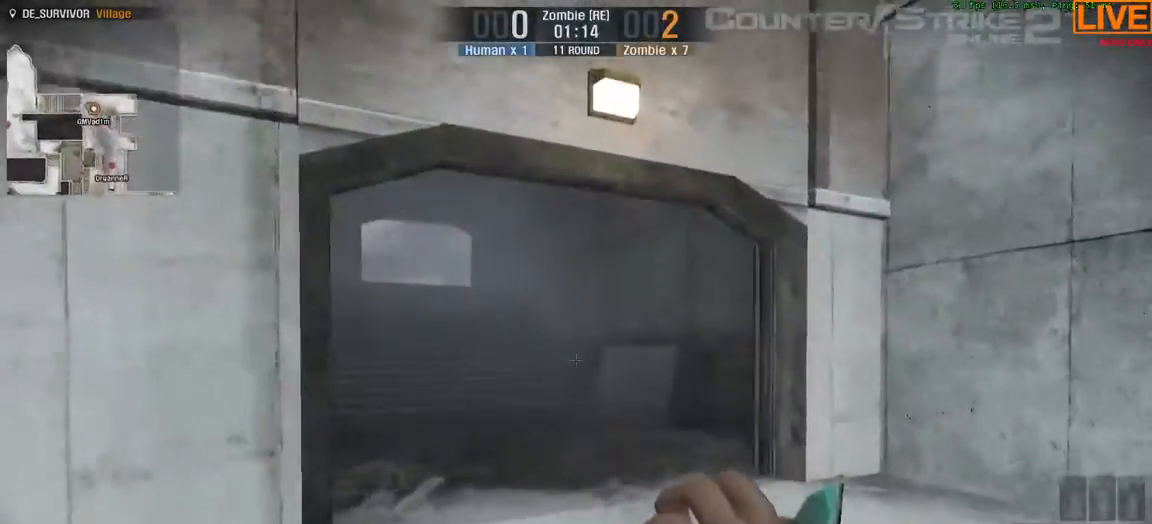
{"keys": ["w"], "events": []}
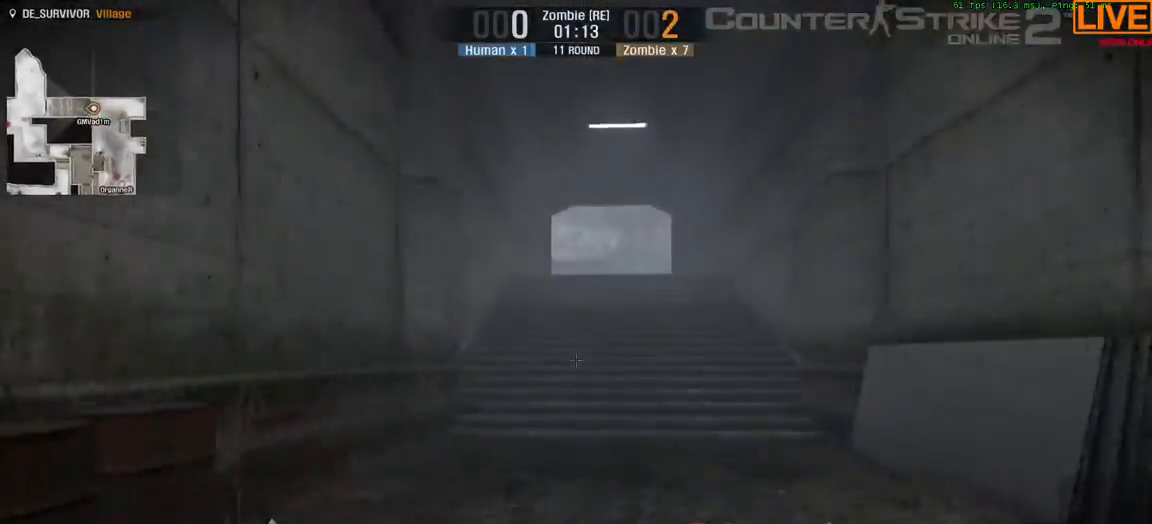
{"keys": ["w"], "events": []}
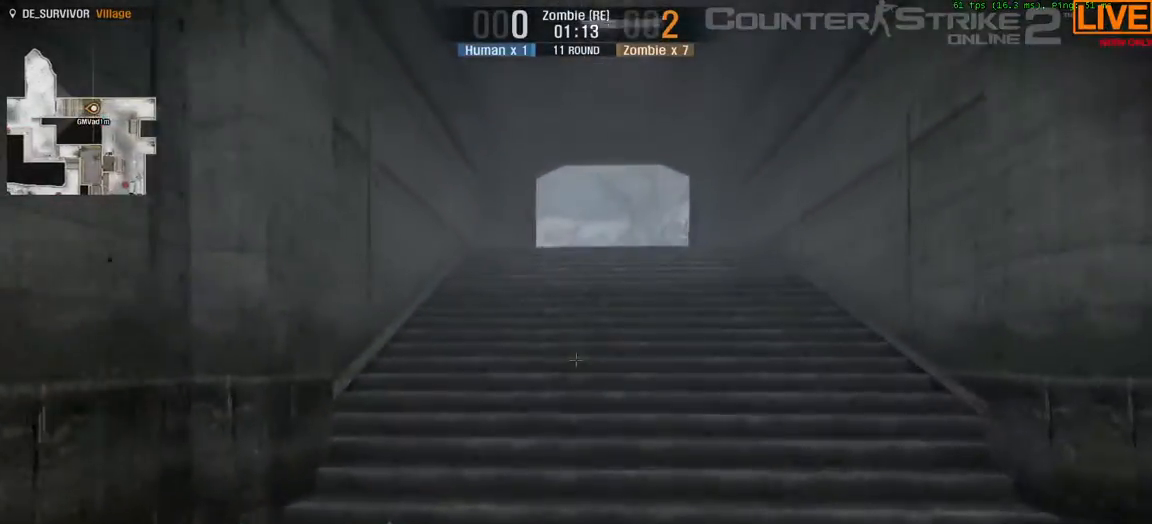
{"keys": ["w"], "events": []}
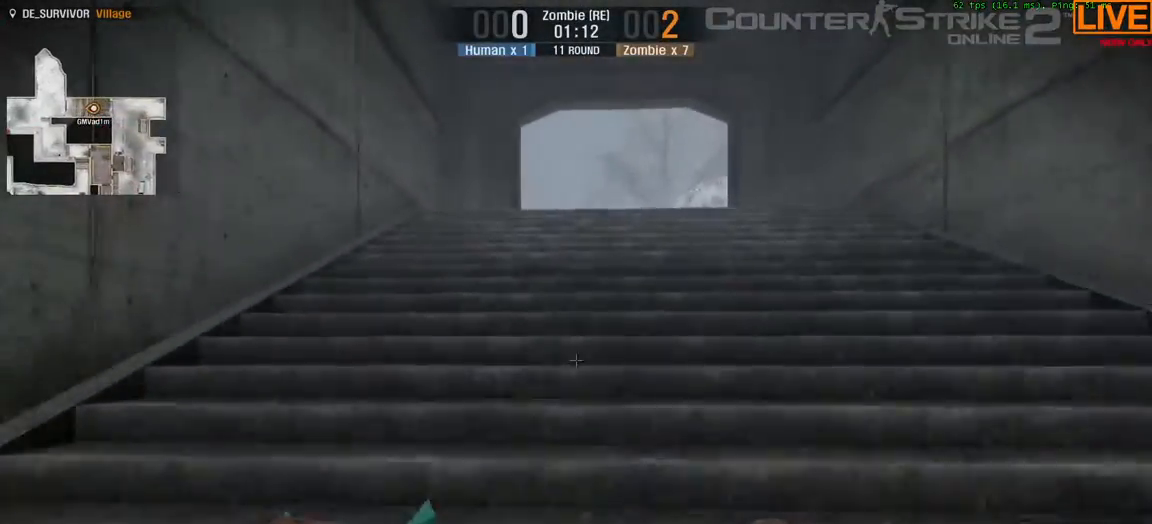
{"keys": ["w"], "events": []}
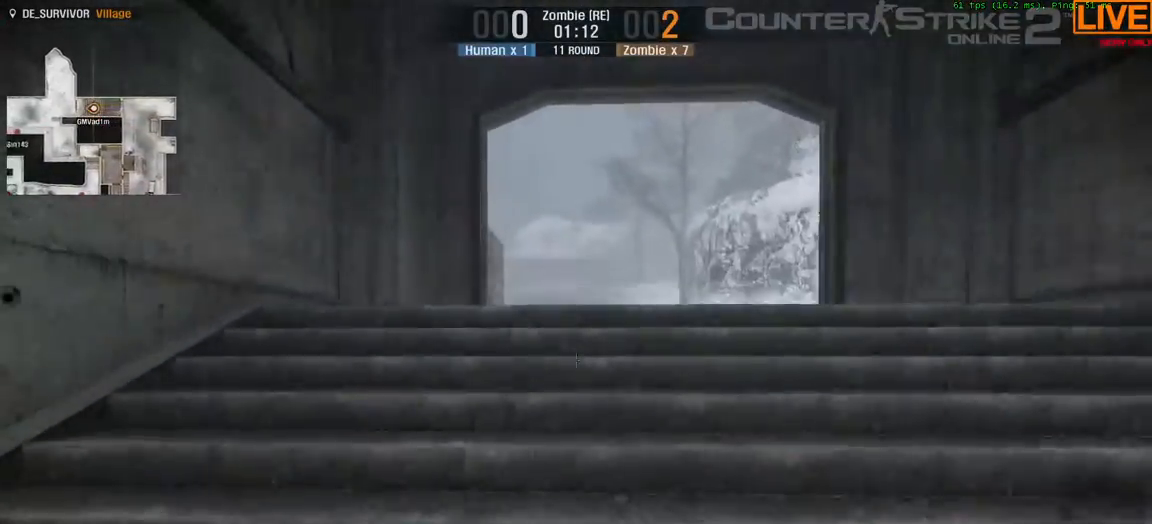
{"keys": ["w"], "events": []}
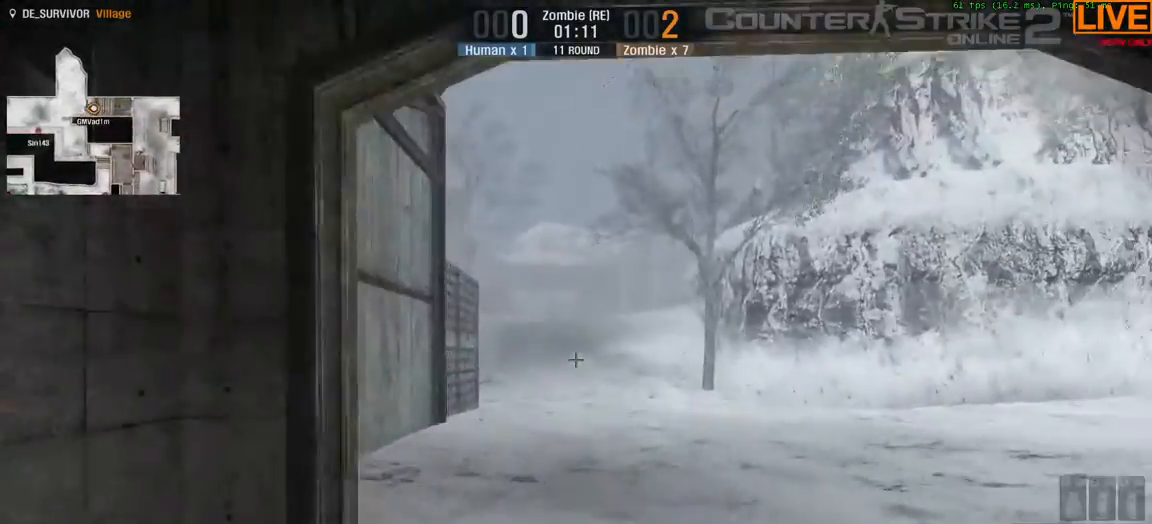
{"keys": ["w"], "events": []}
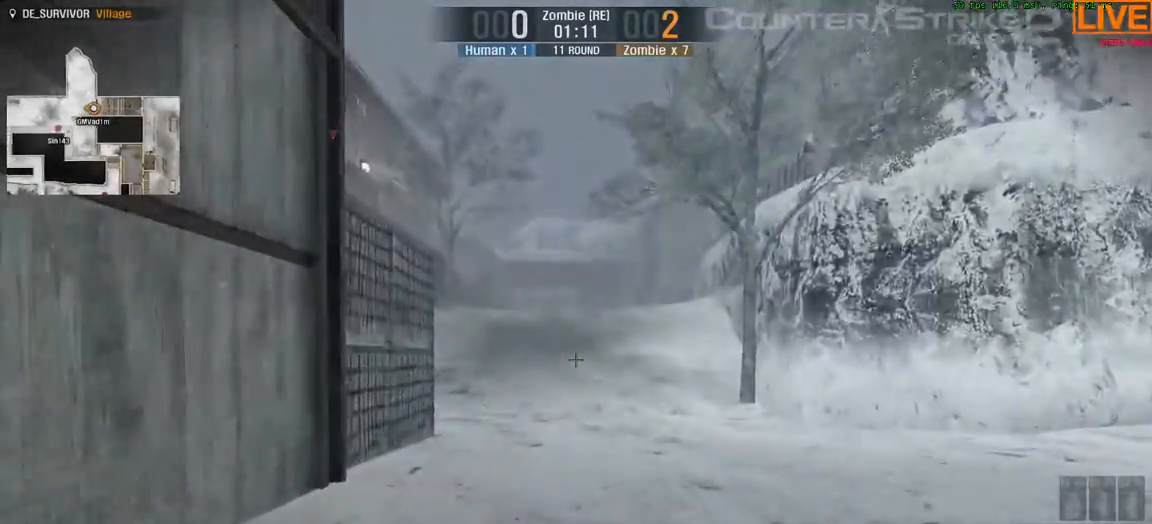
{"keys": ["w"], "events": []}
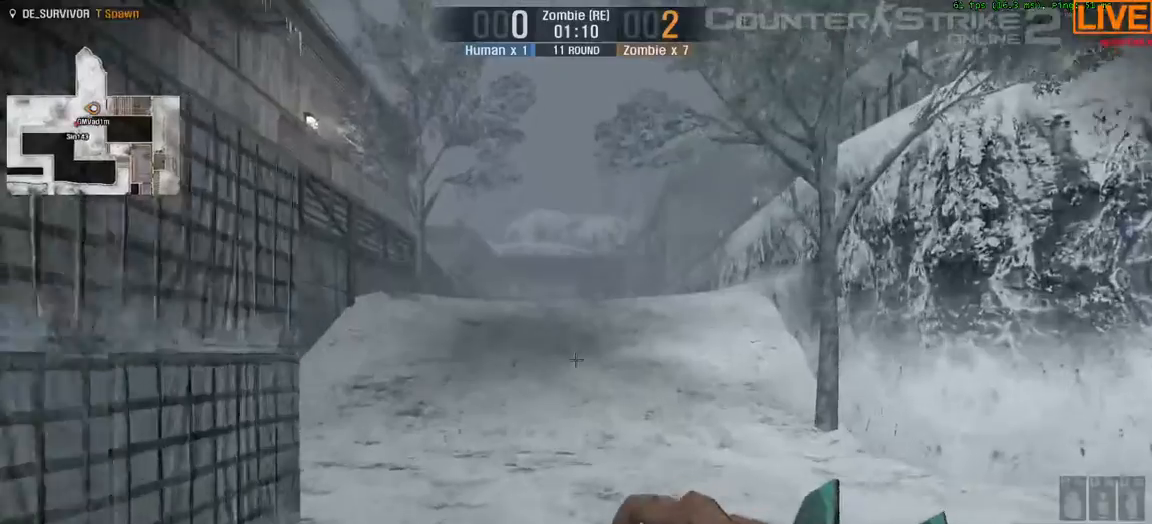
{"keys": ["w"], "events": []}
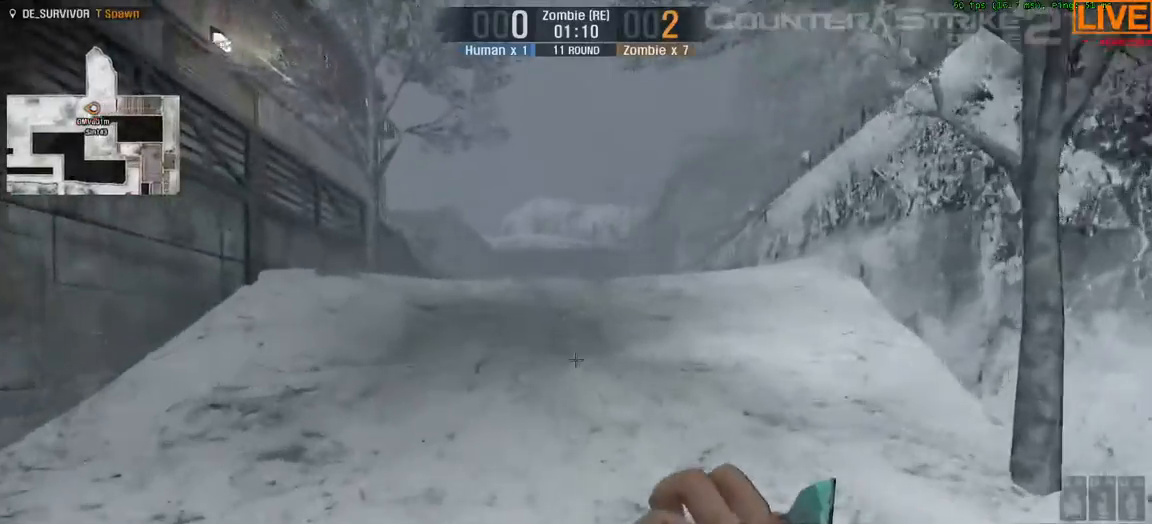
{"keys": ["w"], "events": []}
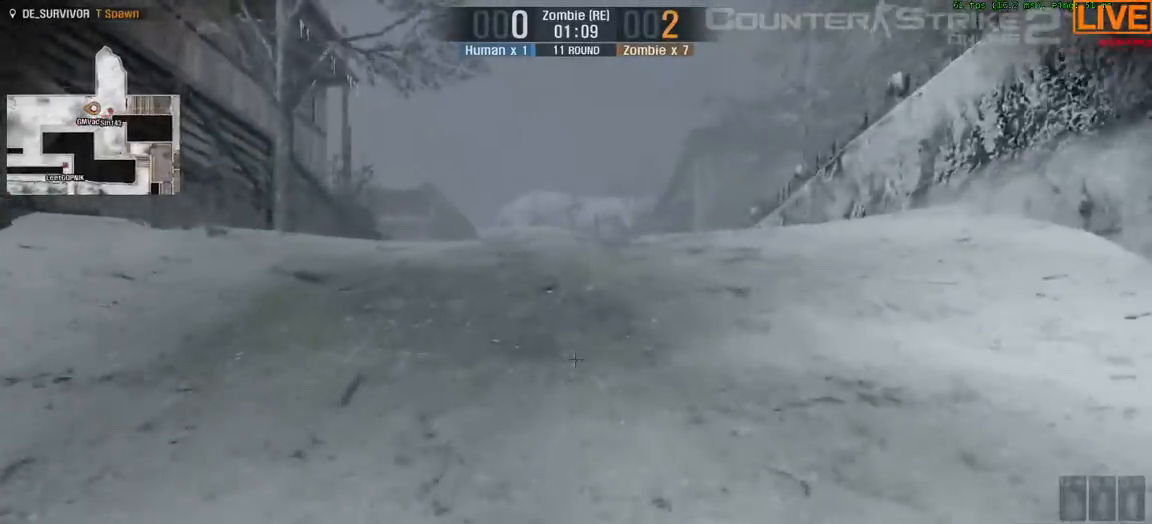
{"keys": ["w"], "events": []}